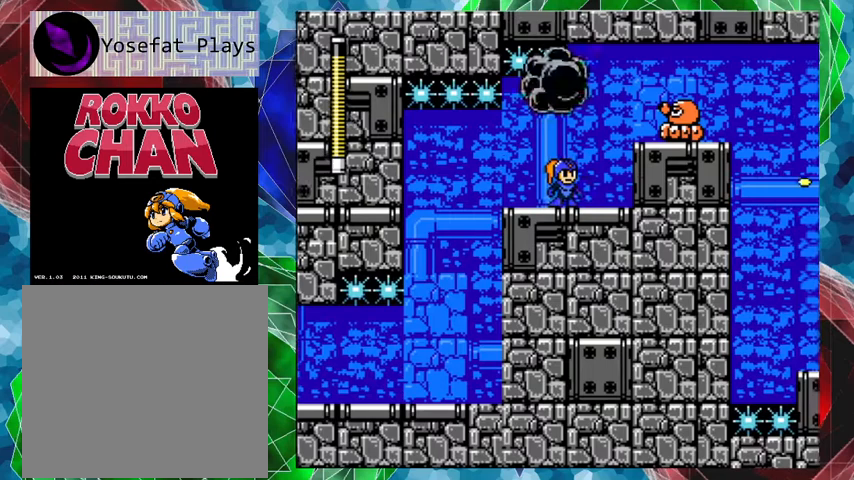
Gameplay with a controller (Nintendo layout); each line is a JSON object with the inputs held at the frame after it. "events" lists button and stick changes between this image and that frame as [ms after this image, input, new state], when the widget could be followed in between. Not read: L3 R3.
{"buttons": ["B", "Y"], "left_stick": "center", "right_stick": "center", "events": [[233, "DPAD_RIGHT", "up"], [333, "B", "down"], [467, "Y", "down"]]}
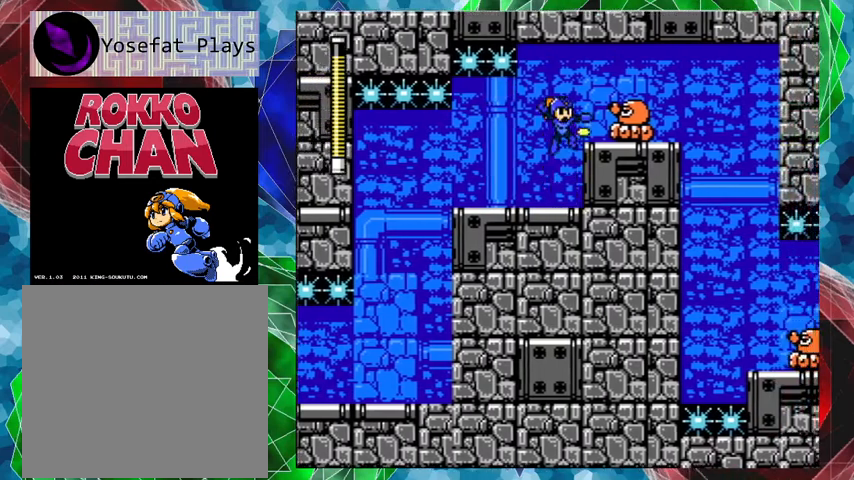
{"buttons": [], "left_stick": "center", "right_stick": "center", "events": [[33, "B", "up"], [33, "Y", "up"], [67, "Y", "down"], [167, "Y", "up"], [233, "Y", "down"], [267, "Y", "up"], [333, "Y", "down"], [433, "Y", "up"]]}
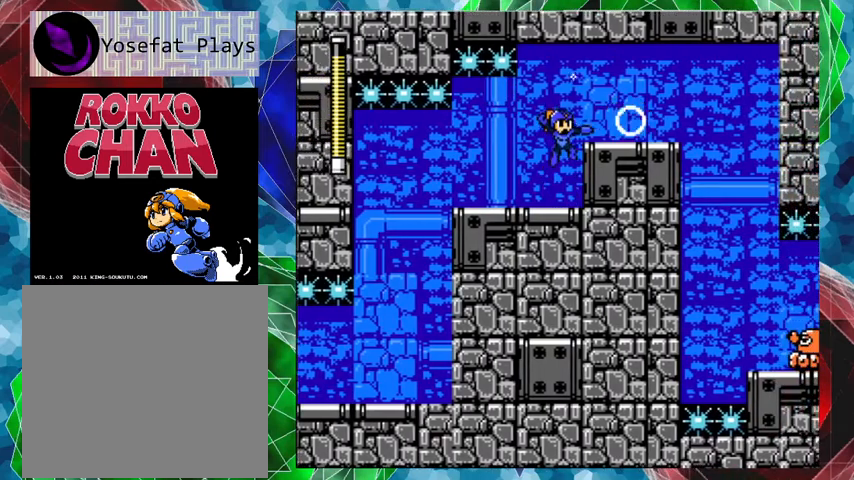
{"buttons": ["B", "DPAD_RIGHT"], "left_stick": "center", "right_stick": "center", "events": [[367, "B", "down"], [467, "DPAD_RIGHT", "down"]]}
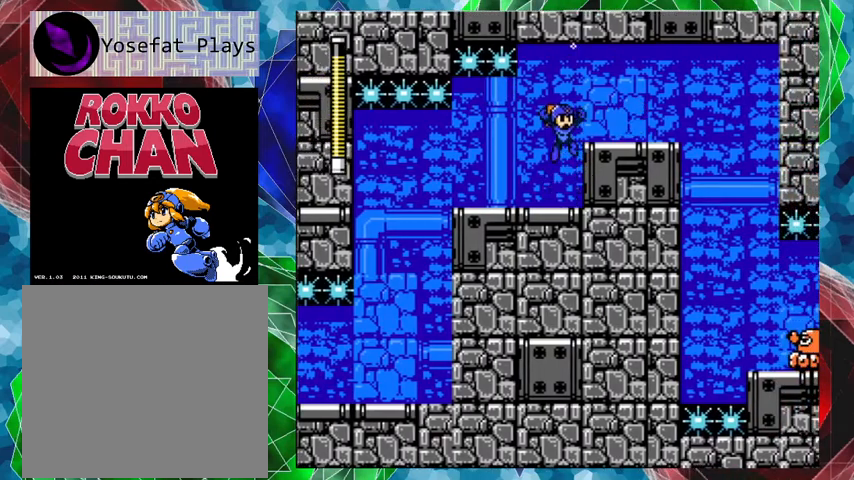
{"buttons": [], "left_stick": "center", "right_stick": "center", "events": [[100, "B", "up"], [333, "DPAD_RIGHT", "up"]]}
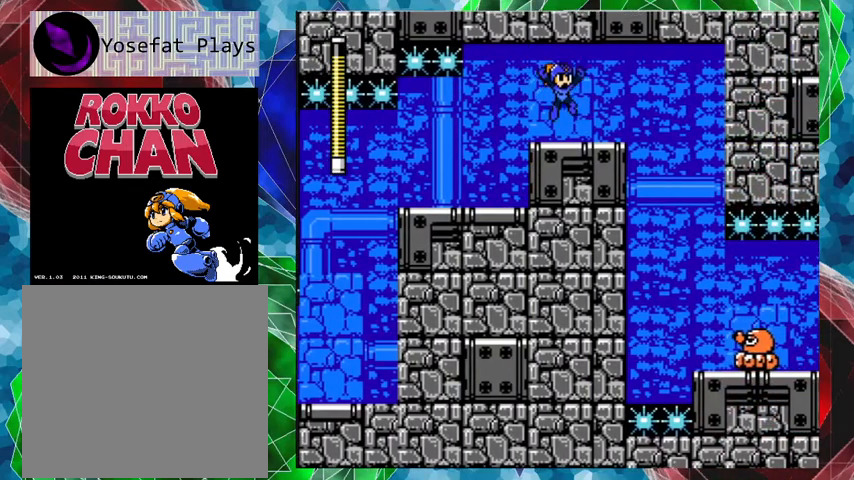
{"buttons": [], "left_stick": "center", "right_stick": "center", "events": []}
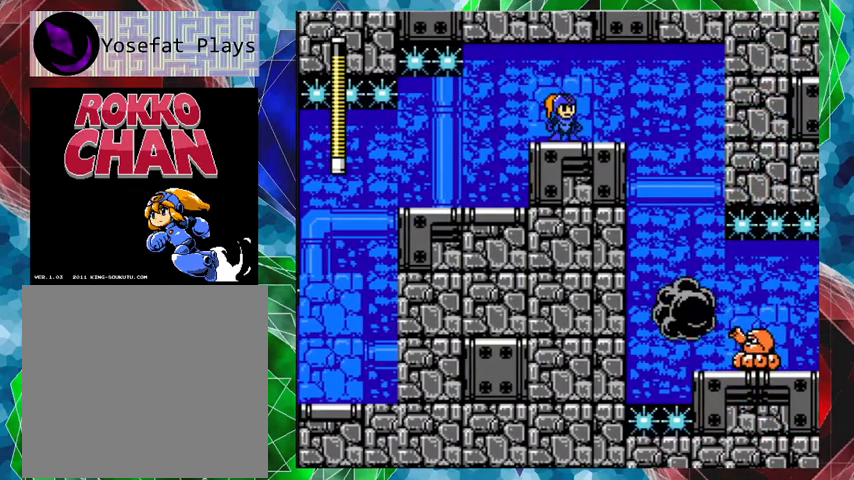
{"buttons": [], "left_stick": "center", "right_stick": "center", "events": []}
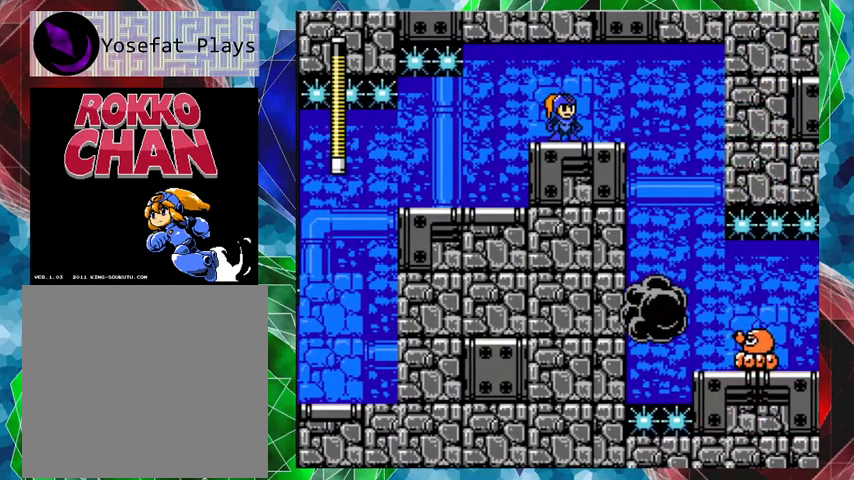
{"buttons": ["A", "DPAD_RIGHT"], "left_stick": "center", "right_stick": "center", "events": [[100, "DPAD_RIGHT", "down"], [200, "A", "down"], [200, "DPAD_UP", "down"], [333, "DPAD_UP", "up"]]}
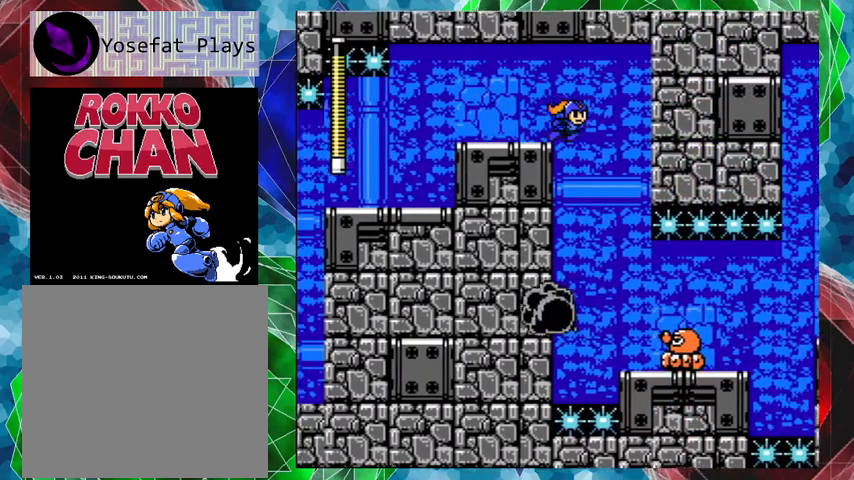
{"buttons": [], "left_stick": "center", "right_stick": "center", "events": [[133, "A", "up"], [167, "DPAD_RIGHT", "up"]]}
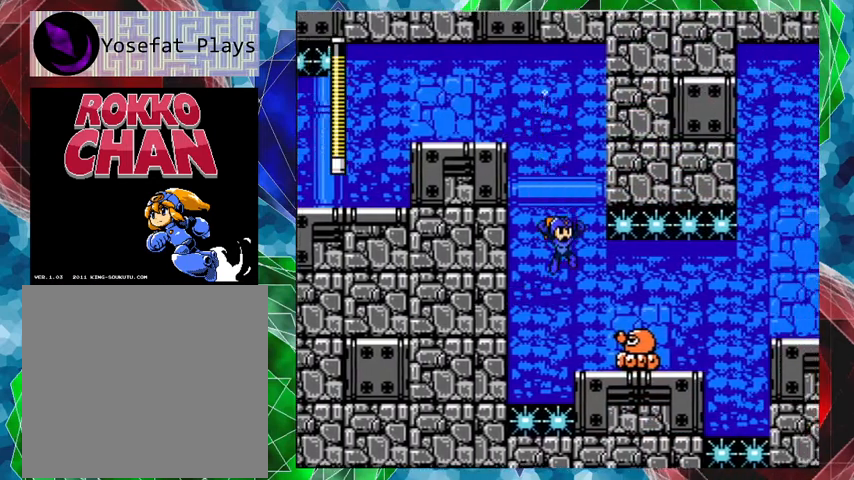
{"buttons": ["Y"], "left_stick": "center", "right_stick": "center", "events": [[100, "DPAD_RIGHT", "down"], [200, "Y", "down"], [267, "DPAD_RIGHT", "up"], [267, "Y", "up"], [367, "Y", "down"], [400, "Y", "up"], [500, "Y", "down"]]}
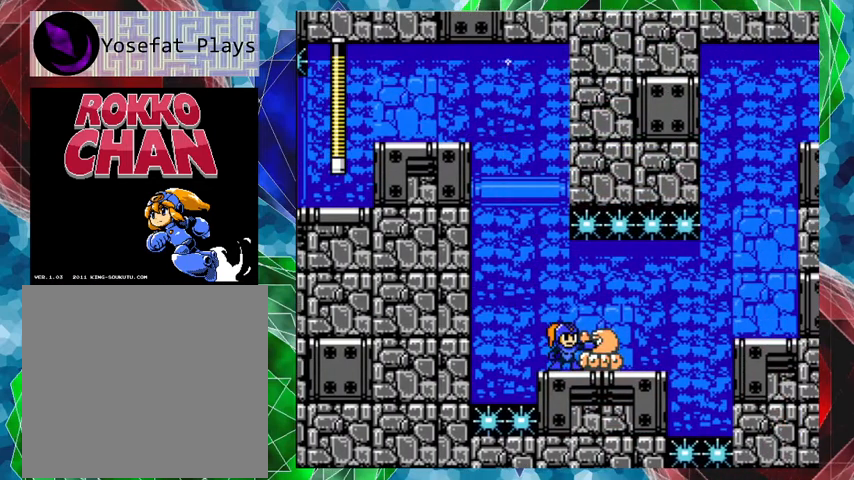
{"buttons": [], "left_stick": "center", "right_stick": "center", "events": [[33, "Y", "up"], [100, "Y", "down"], [167, "Y", "up"], [233, "Y", "down"], [267, "Y", "up"], [367, "Y", "down"], [467, "Y", "up"]]}
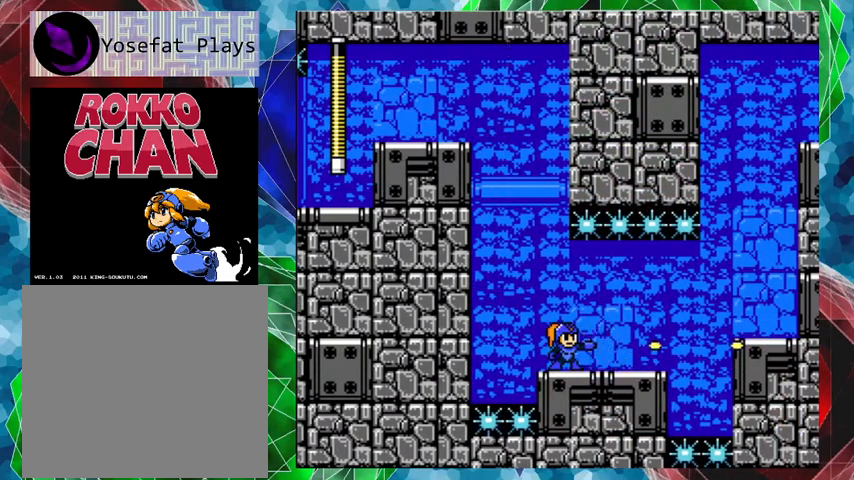
{"buttons": [], "left_stick": "center", "right_stick": "center", "events": []}
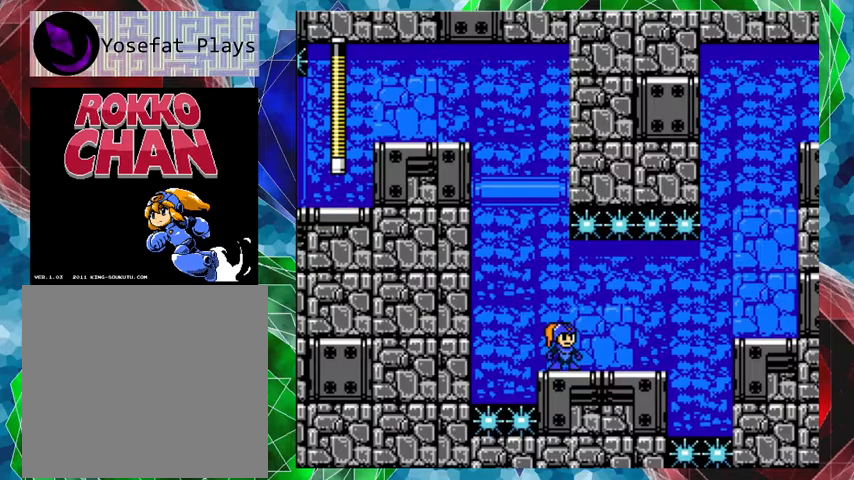
{"buttons": ["A", "DPAD_RIGHT"], "left_stick": "center", "right_stick": "center", "events": [[200, "DPAD_RIGHT", "down"], [300, "A", "down"]]}
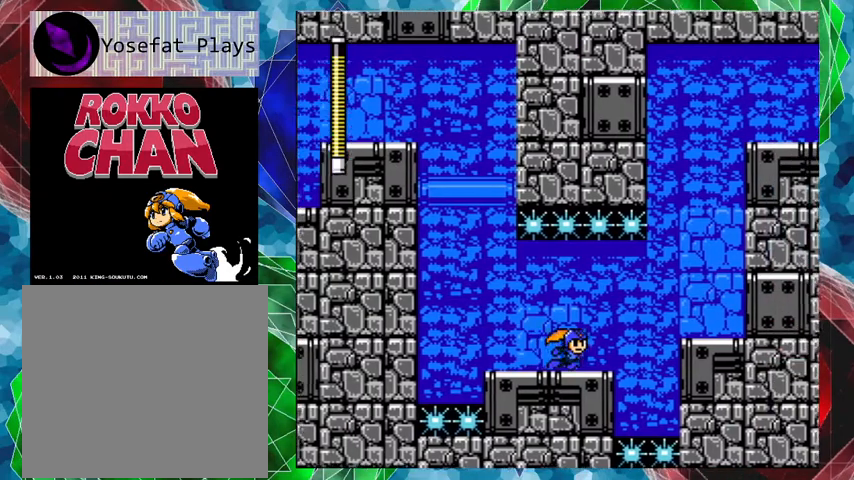
{"buttons": ["DPAD_RIGHT"], "left_stick": "center", "right_stick": "center", "events": [[33, "B", "down"], [167, "A", "up"], [167, "B", "up"]]}
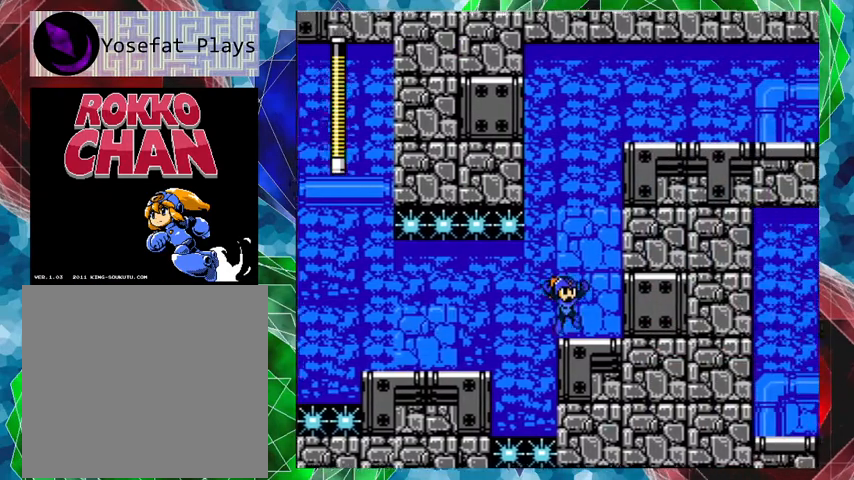
{"buttons": ["B", "DPAD_RIGHT"], "left_stick": "center", "right_stick": "center", "events": [[333, "B", "down"]]}
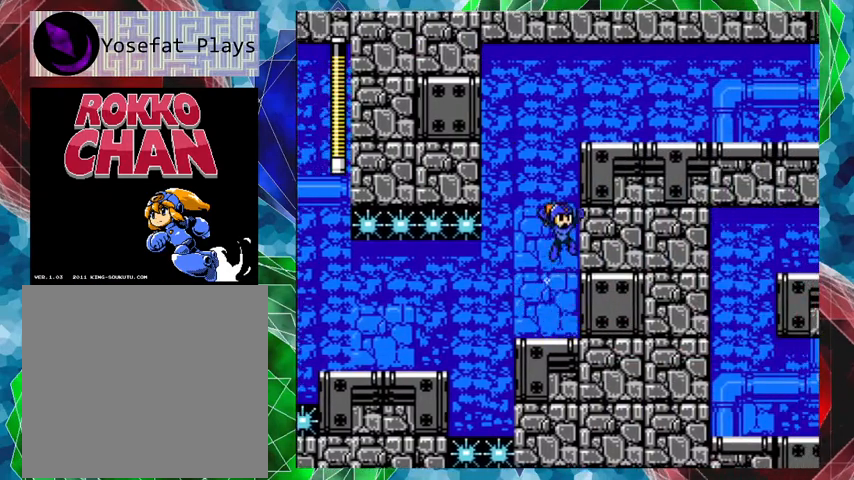
{"buttons": ["DPAD_RIGHT"], "left_stick": "center", "right_stick": "center", "events": [[367, "B", "up"]]}
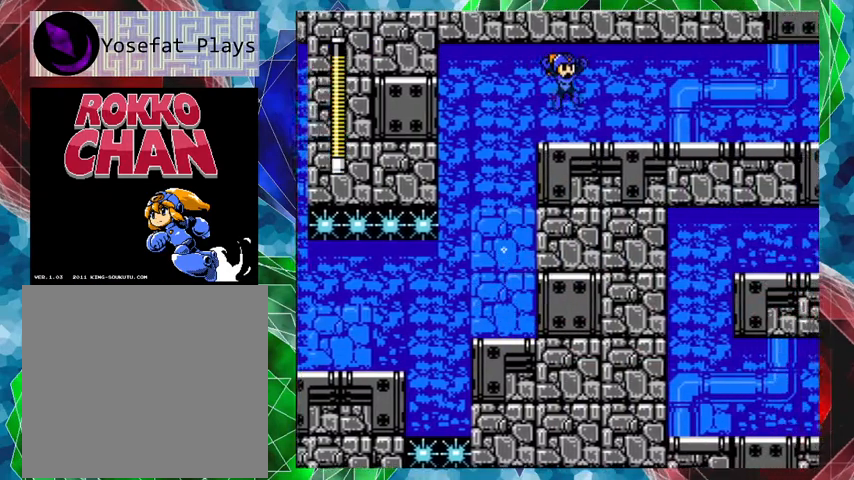
{"buttons": ["DPAD_RIGHT"], "left_stick": "center", "right_stick": "center", "events": [[100, "DPAD_RIGHT", "up"], [433, "DPAD_RIGHT", "down"]]}
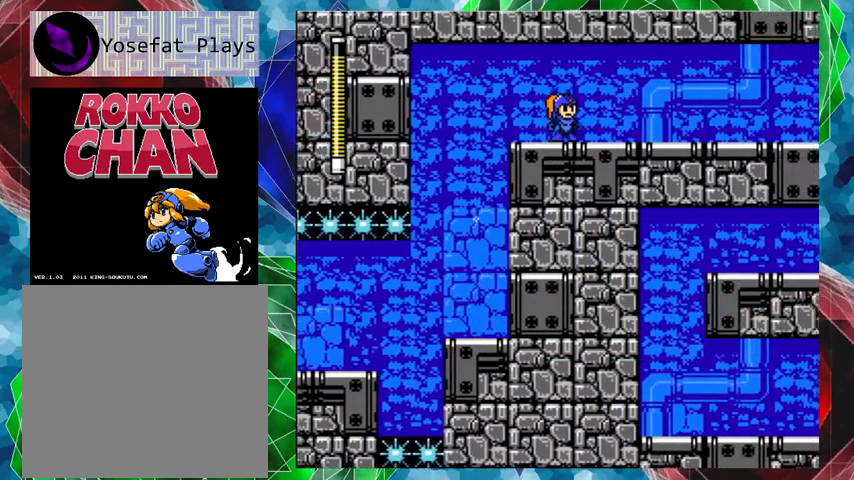
{"buttons": ["DPAD_RIGHT"], "left_stick": "center", "right_stick": "center", "events": [[100, "Y", "down"], [200, "Y", "up"], [267, "Y", "down"], [333, "Y", "up"], [433, "Y", "down"], [467, "Y", "up"]]}
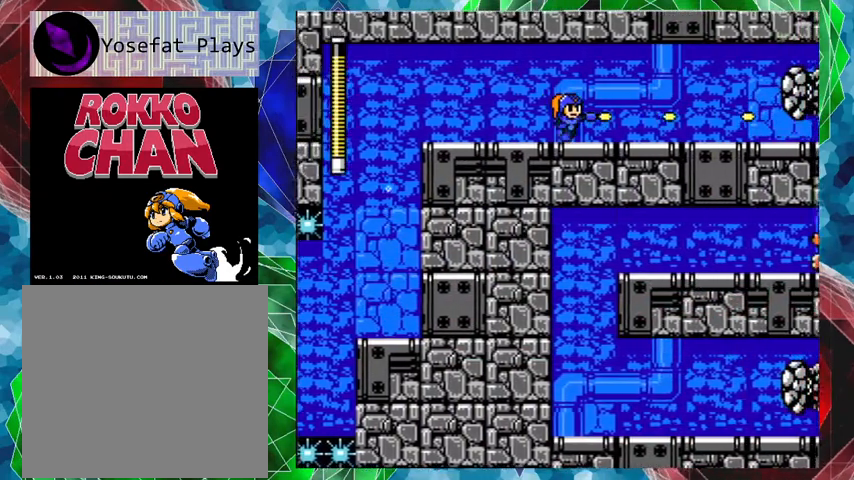
{"buttons": [], "left_stick": "center", "right_stick": "center", "events": [[67, "Y", "down"], [167, "Y", "up"], [200, "Y", "down"], [233, "DPAD_RIGHT", "up"], [300, "Y", "up"], [367, "Y", "down"], [433, "Y", "up"]]}
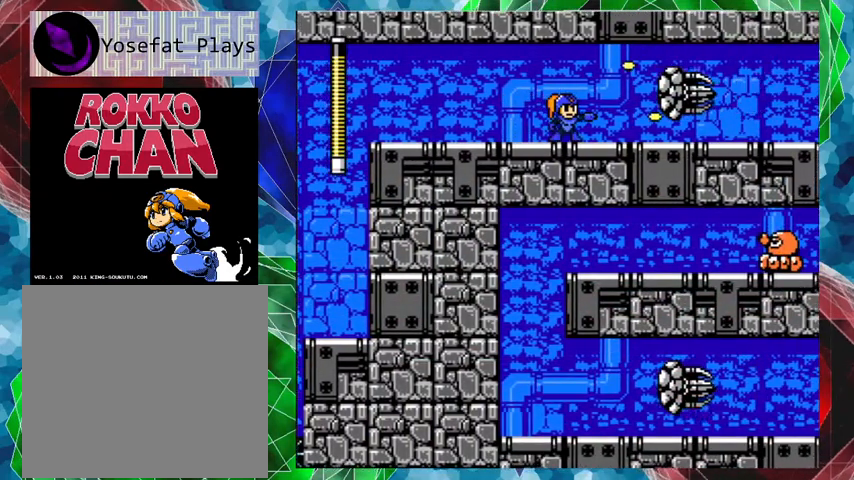
{"buttons": [], "left_stick": "center", "right_stick": "center", "events": [[33, "DPAD_LEFT", "down"], [100, "DPAD_UP", "down"], [200, "A", "down"], [200, "DPAD_UP", "up"], [467, "A", "up"], [500, "DPAD_LEFT", "up"]]}
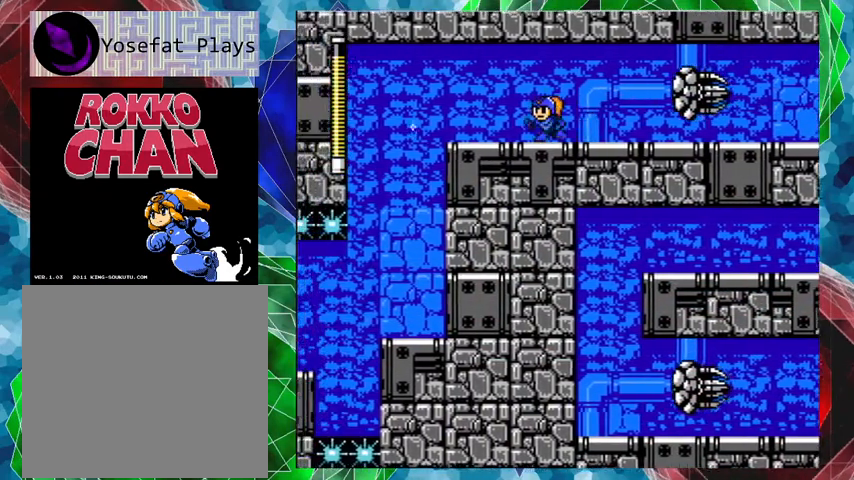
{"buttons": ["Y", "DPAD_RIGHT"], "left_stick": "center", "right_stick": "center", "events": [[33, "DPAD_RIGHT", "down"], [100, "Y", "down"], [133, "DPAD_RIGHT", "up"], [167, "Y", "up"], [267, "Y", "down"], [300, "Y", "up"], [400, "DPAD_RIGHT", "down"], [400, "Y", "down"], [467, "Y", "up"], [500, "Y", "down"]]}
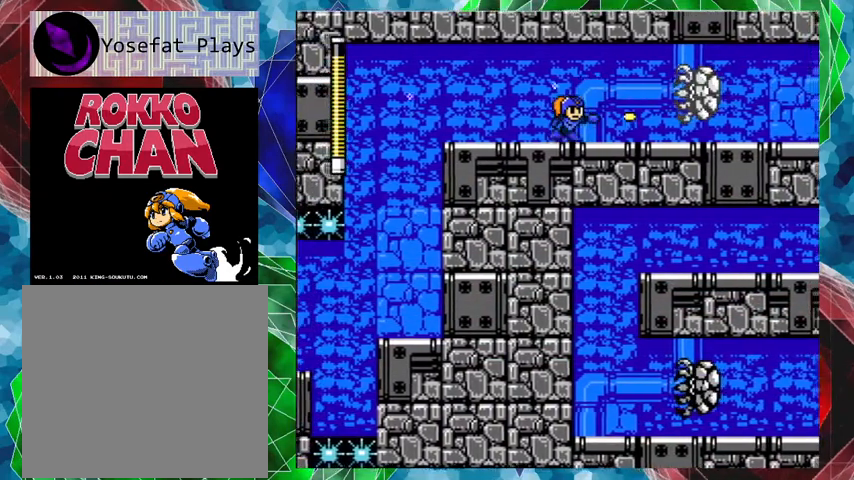
{"buttons": ["Y", "DPAD_RIGHT"], "left_stick": "center", "right_stick": "center", "events": [[100, "Y", "up"], [133, "Y", "down"], [200, "Y", "up"], [267, "Y", "down"], [333, "Y", "up"], [400, "Y", "down"]]}
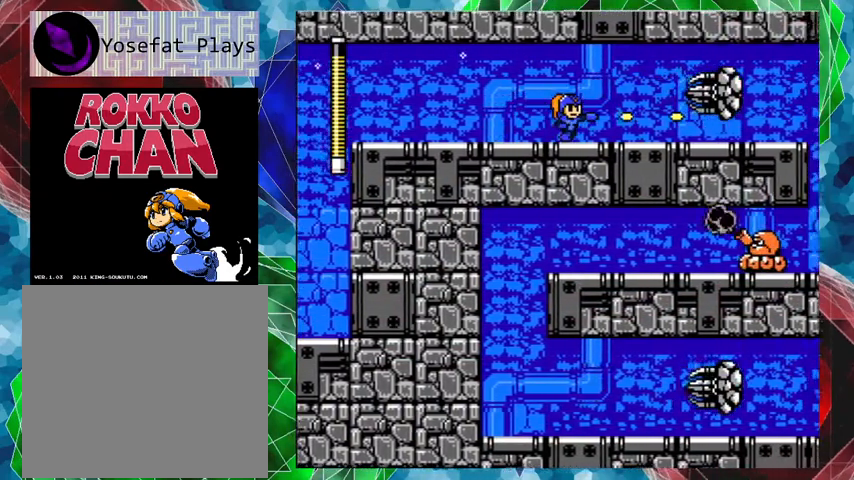
{"buttons": ["DPAD_RIGHT"], "left_stick": "center", "right_stick": "center", "events": [[200, "Y", "up"], [300, "DPAD_RIGHT", "up"], [300, "Y", "down"], [367, "Y", "up"], [467, "DPAD_RIGHT", "down"]]}
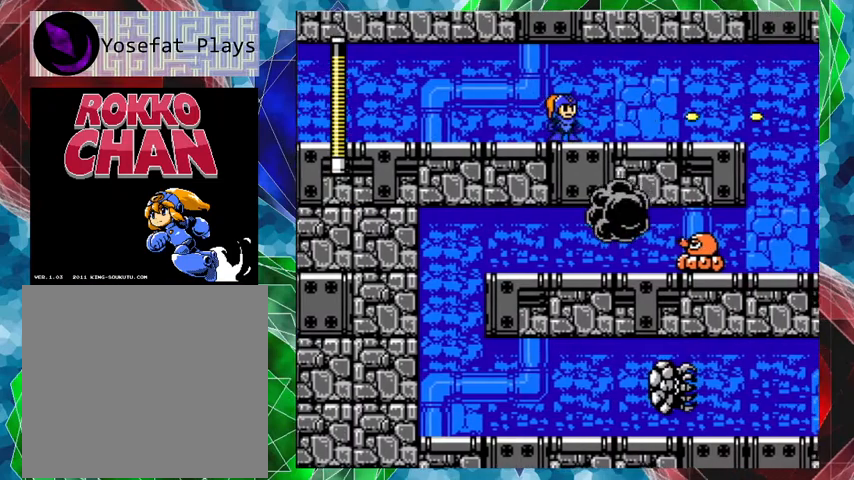
{"buttons": ["A", "DPAD_RIGHT"], "left_stick": "center", "right_stick": "center", "events": [[167, "A", "down"]]}
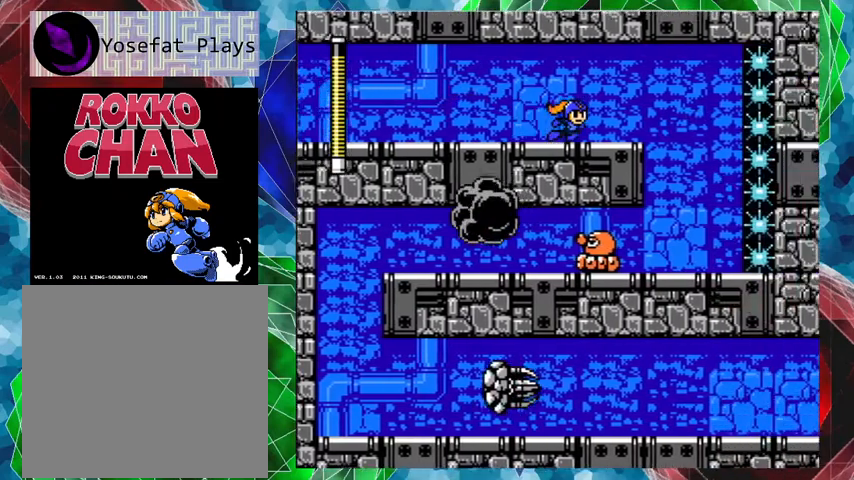
{"buttons": ["DPAD_RIGHT"], "left_stick": "center", "right_stick": "center", "events": [[200, "A", "up"]]}
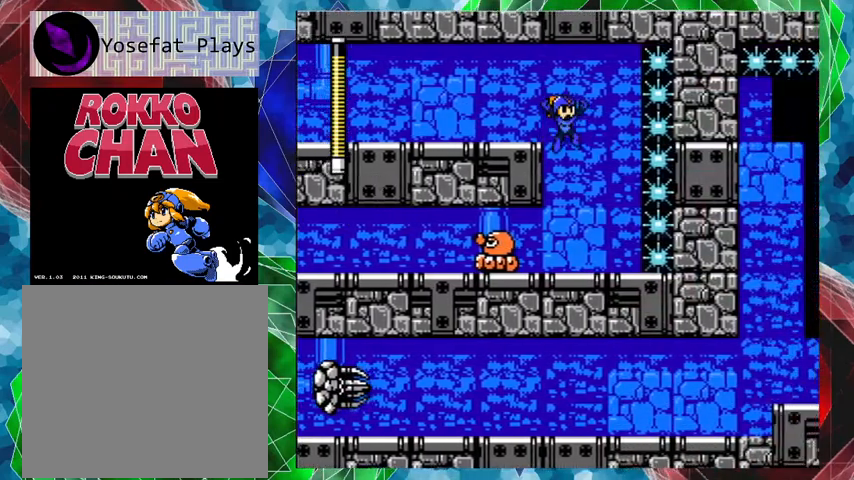
{"buttons": ["Y"], "left_stick": "center", "right_stick": "center", "events": [[33, "DPAD_RIGHT", "up"], [300, "DPAD_LEFT", "down"], [433, "DPAD_LEFT", "up"], [467, "Y", "down"]]}
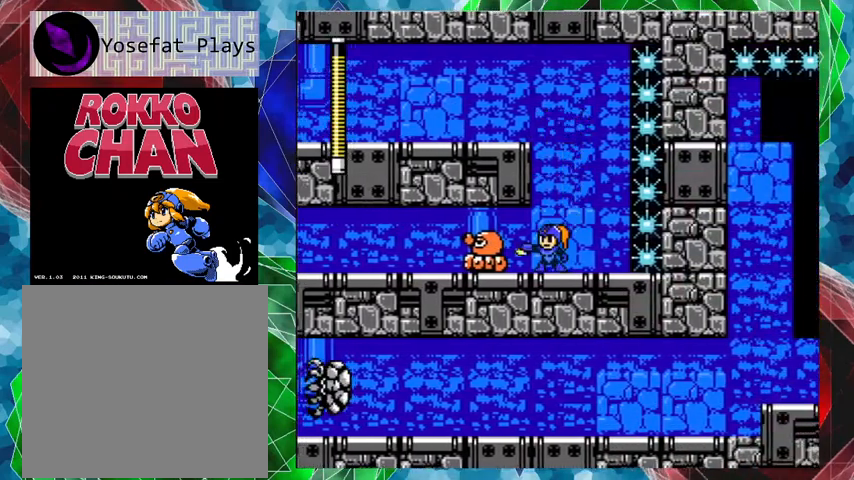
{"buttons": ["Y"], "left_stick": "center", "right_stick": "center", "events": [[33, "Y", "up"], [100, "Y", "down"], [133, "Y", "up"], [200, "Y", "down"], [267, "Y", "up"], [333, "Y", "down"], [367, "Y", "up"], [433, "Y", "down"]]}
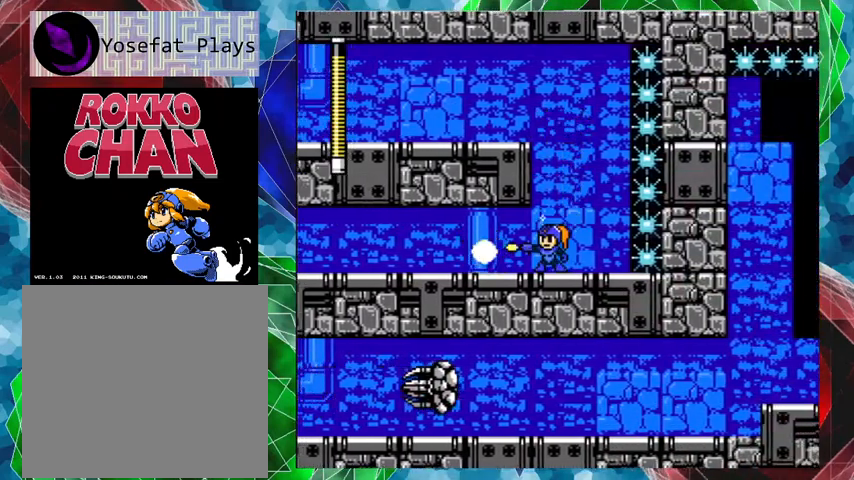
{"buttons": ["DPAD_LEFT"], "left_stick": "center", "right_stick": "center", "events": [[133, "Y", "up"], [200, "Y", "down"], [300, "Y", "up"], [400, "DPAD_LEFT", "down"]]}
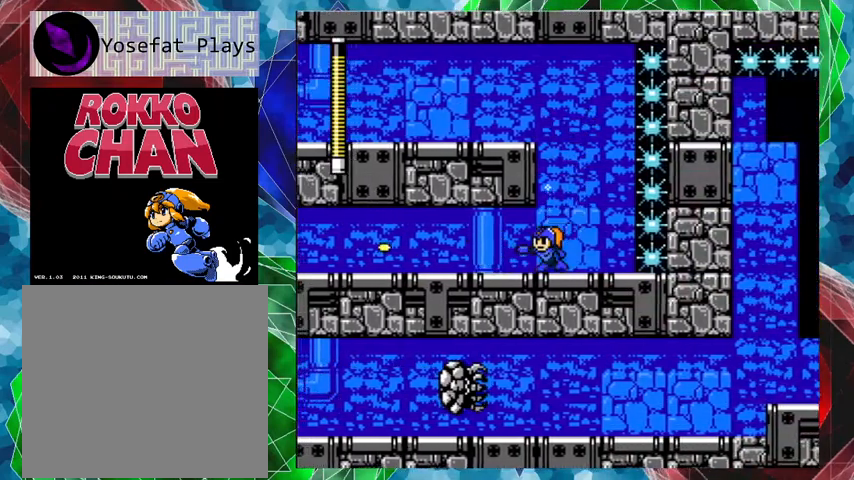
{"buttons": ["DPAD_LEFT"], "left_stick": "center", "right_stick": "center", "events": []}
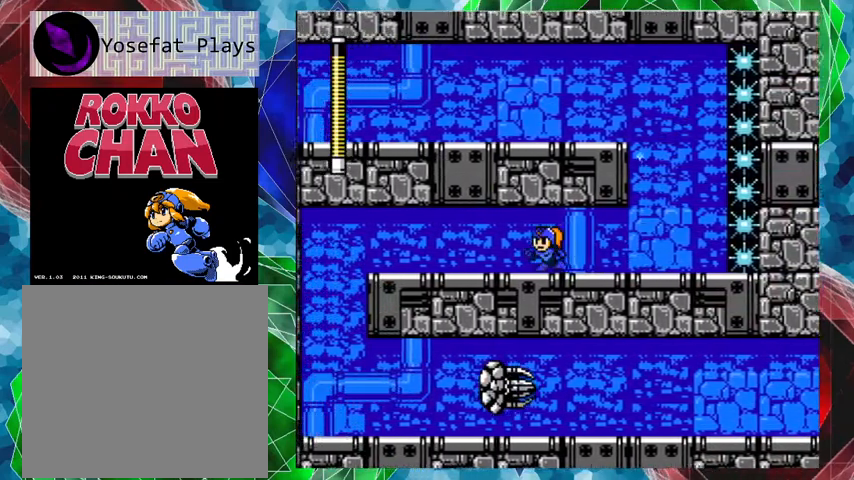
{"buttons": ["DPAD_LEFT"], "left_stick": "center", "right_stick": "center", "events": []}
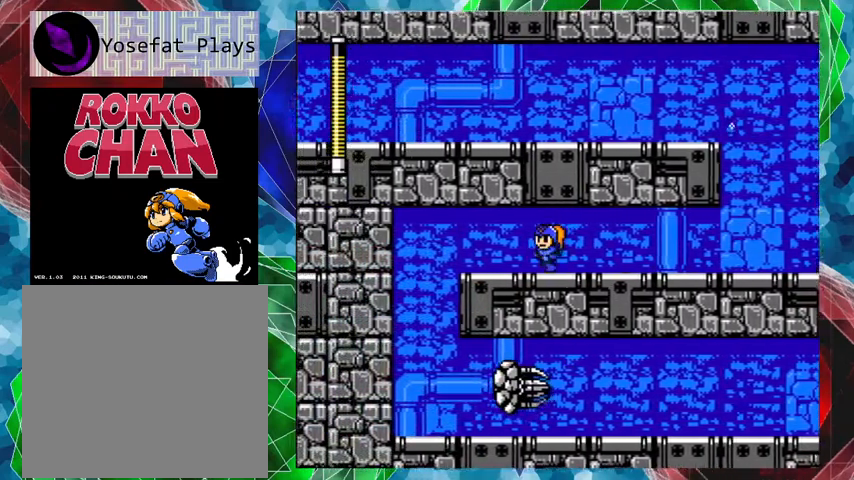
{"buttons": ["DPAD_LEFT"], "left_stick": "center", "right_stick": "center", "events": []}